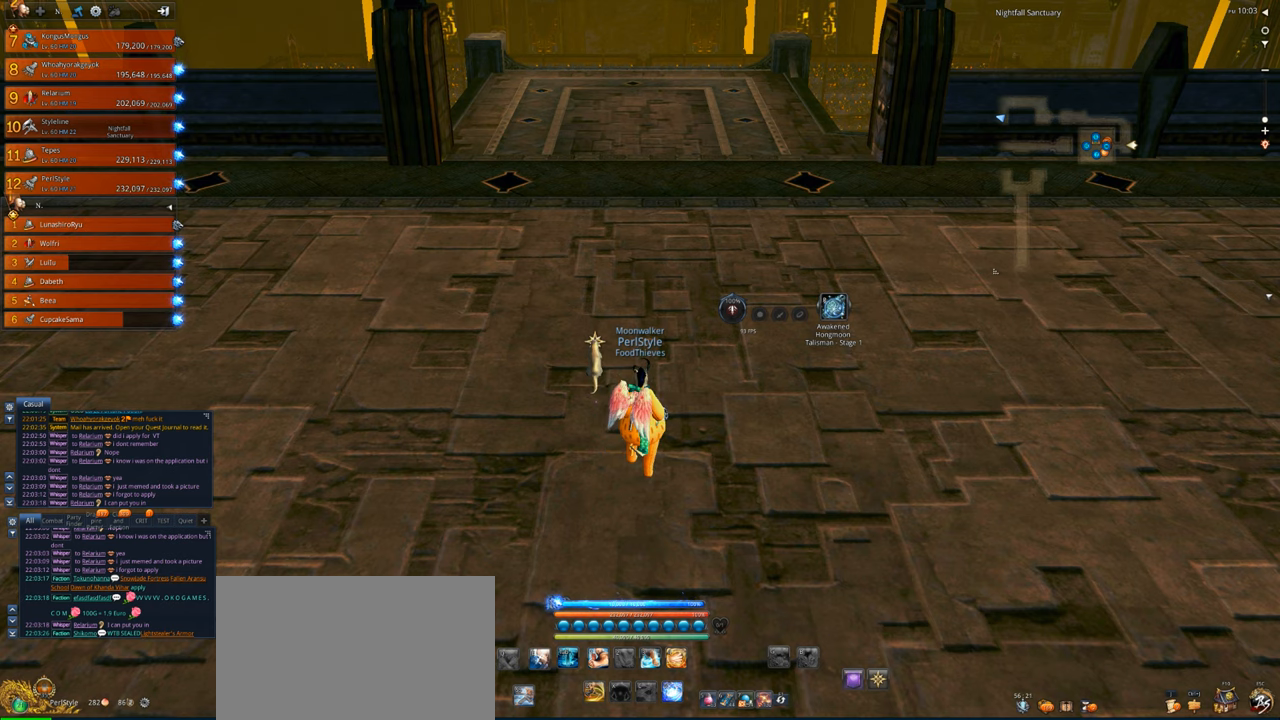
Gameplay with keyboard and mouse; each line is a JSON object with the keys and mouse buttons held at the frame after it. "events" lists presses ("down") and releases ("up") of "1", "2", "3", "4", "5", "a", "alt", "c", "caps_lock", "ctrl", "d", "e", "f", "g", "q", "r", "s", "shift", "space", "t", "tab", "v", "w", "x", "z", "mouse_left", "mouse_wheel" and "mouse_right" between this image and that frame as [ms after this image, input, new state], when the widget could be followed in between. "mouse_left", "mouse_wheel", "mouse_right" = the "left", "wheel", "right" buttons of the "mouse" list. No other keys are recorded. "wheel" means that the mouse wheel is clicked or scrolled. Not read: mouse_move.
{"keys": [], "mouse": [], "events": [[150, "f", "down"], [250, "f", "up"]]}
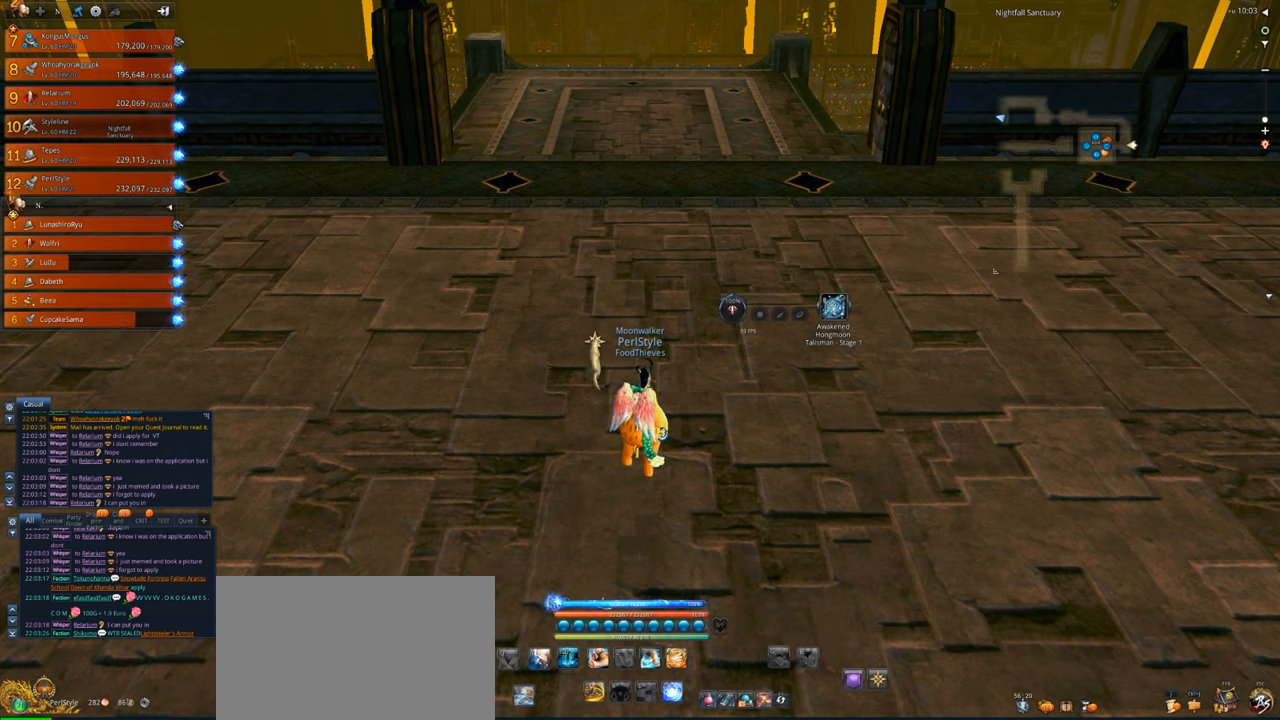
{"keys": [], "mouse": [], "events": []}
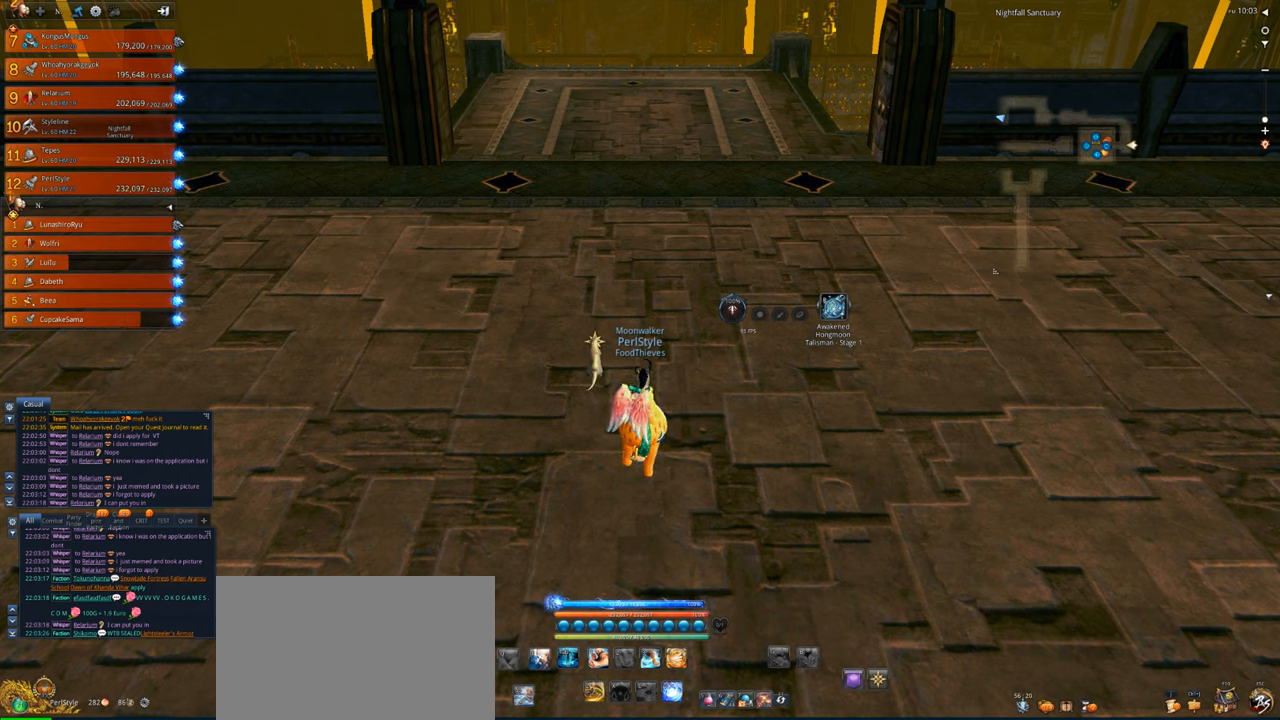
{"keys": [], "mouse": [], "events": []}
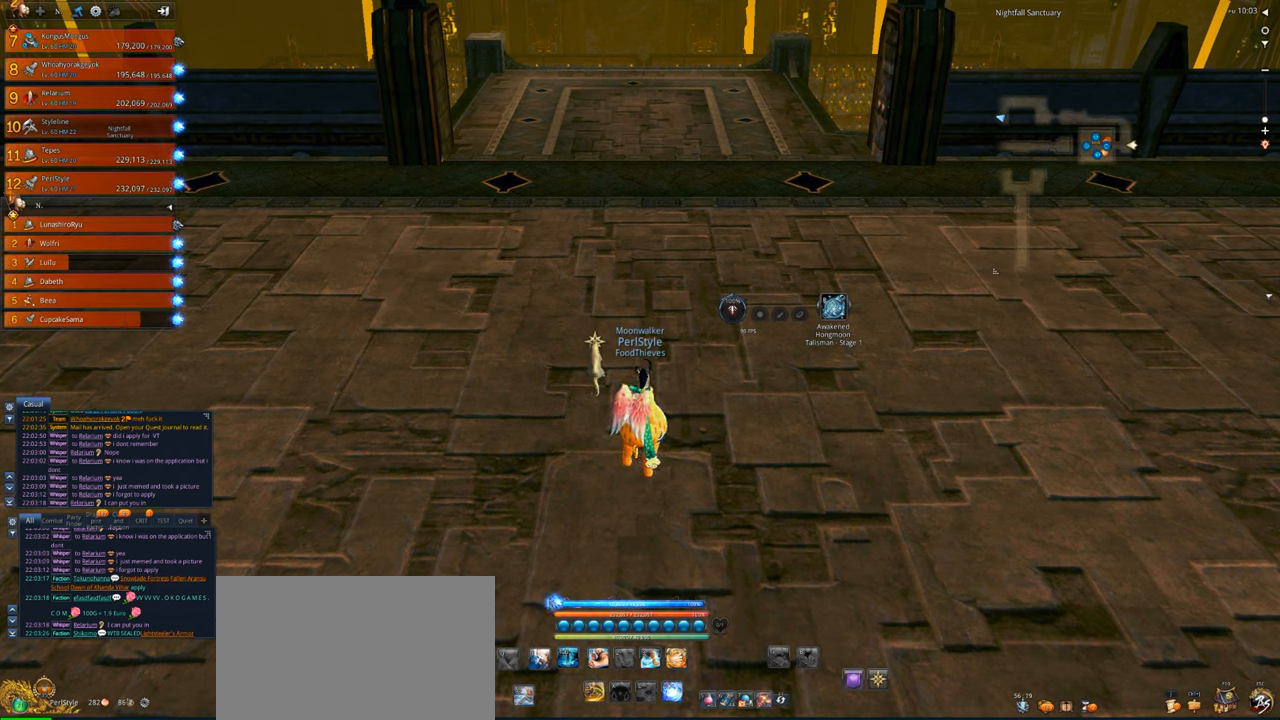
{"keys": [], "mouse": [], "events": []}
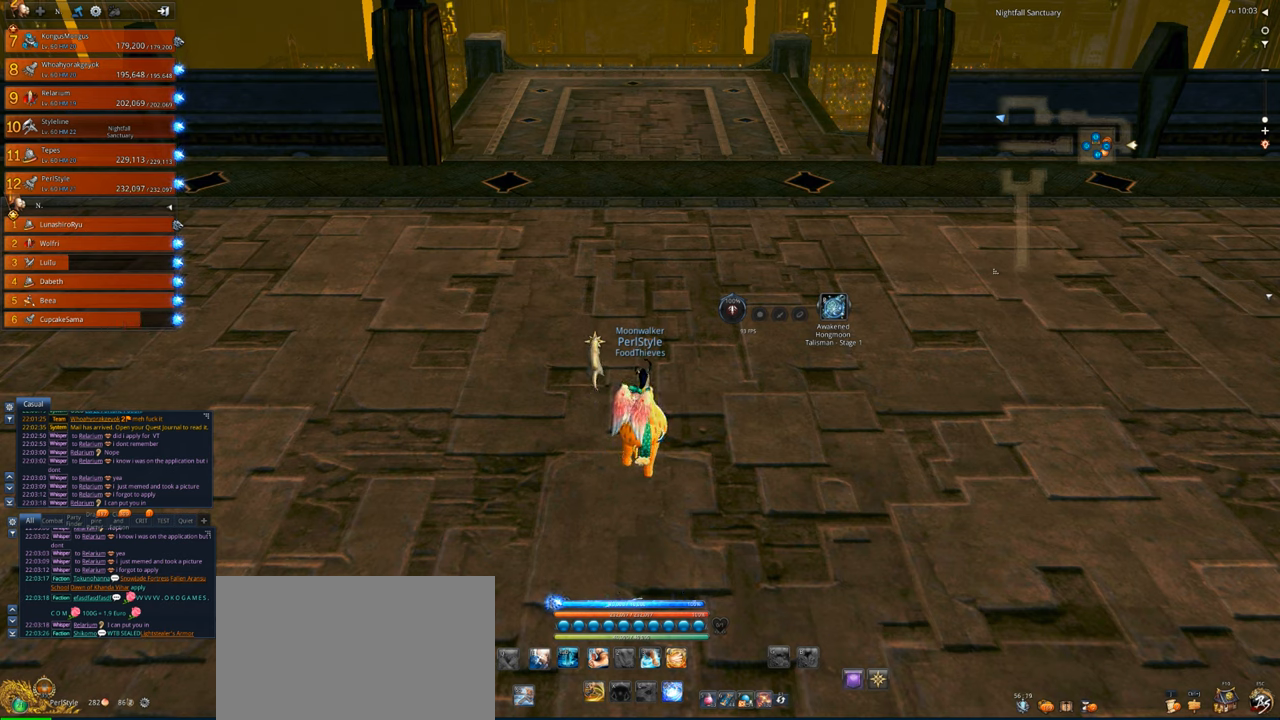
{"keys": [], "mouse": [], "events": []}
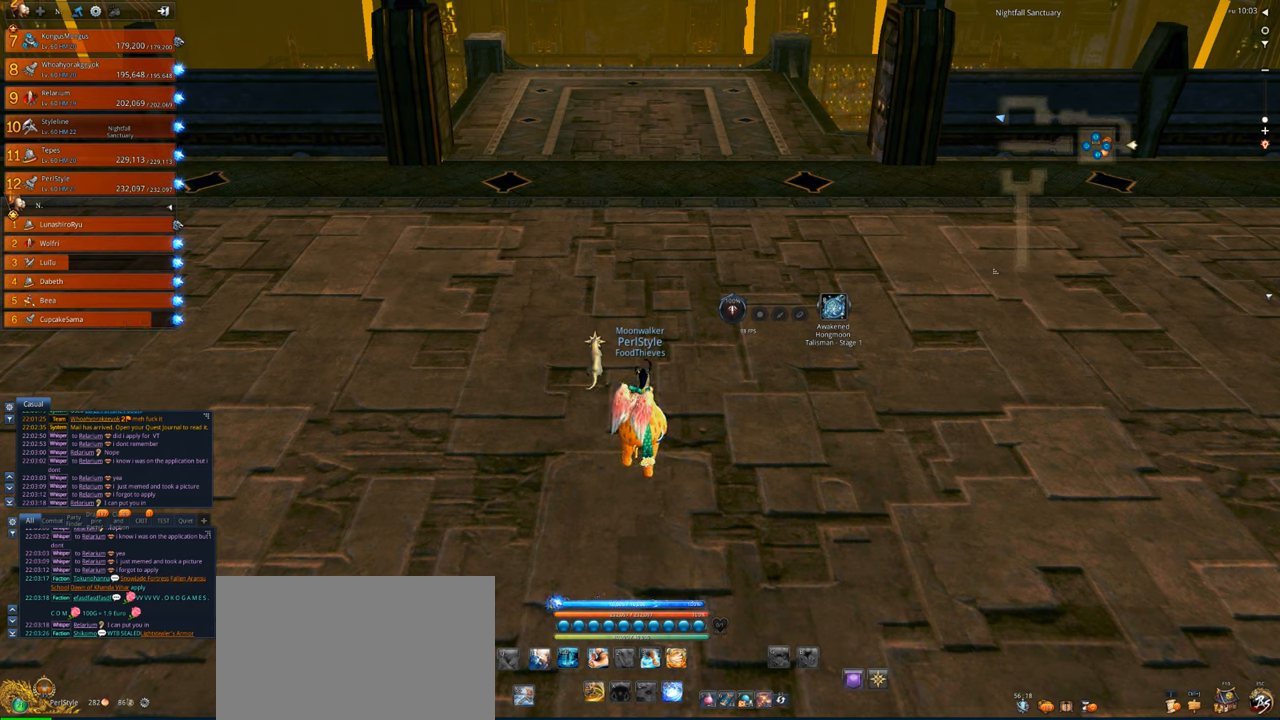
{"keys": [], "mouse": [], "events": [[117, "f", "down"], [217, "f", "up"]]}
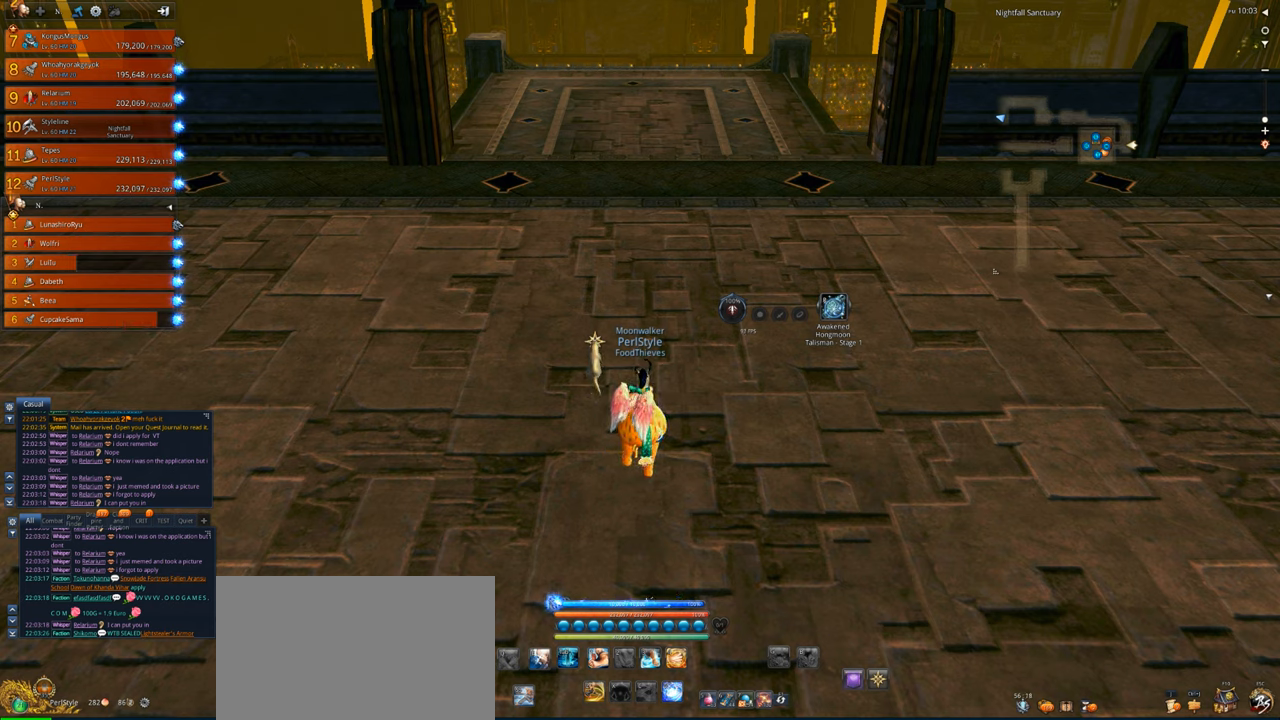
{"keys": [], "mouse": [], "events": []}
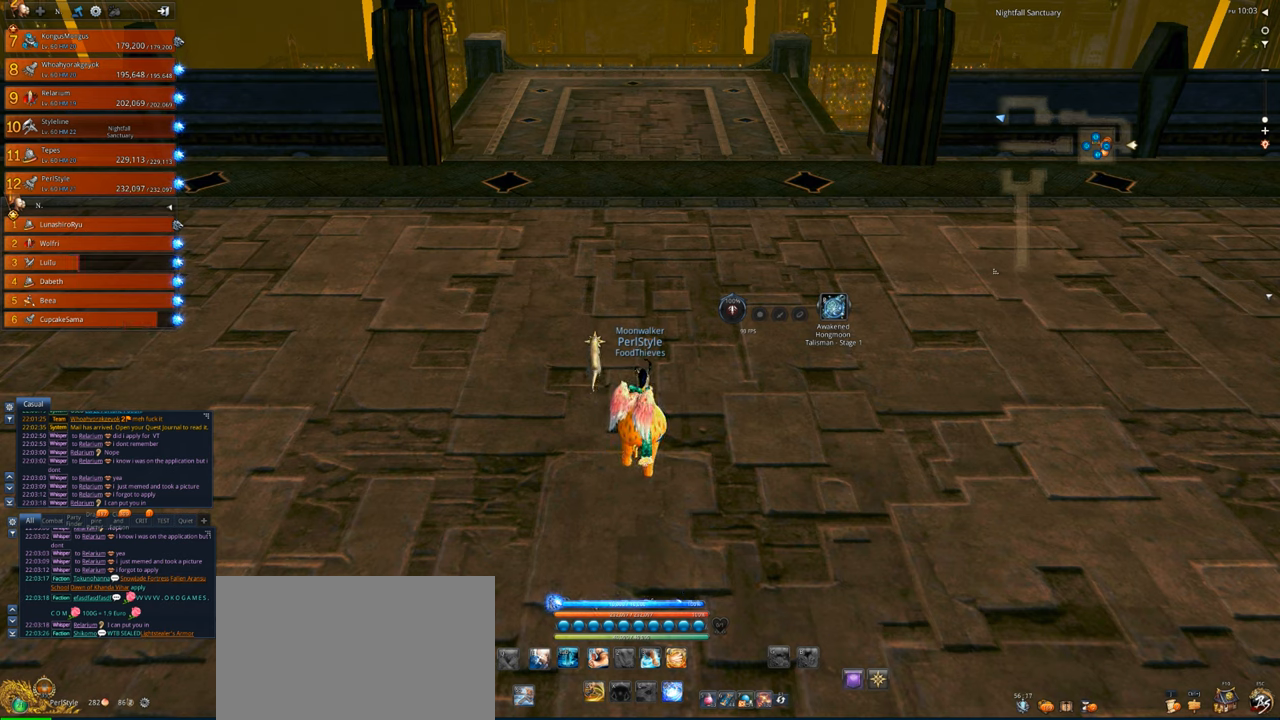
{"keys": [], "mouse": [], "events": []}
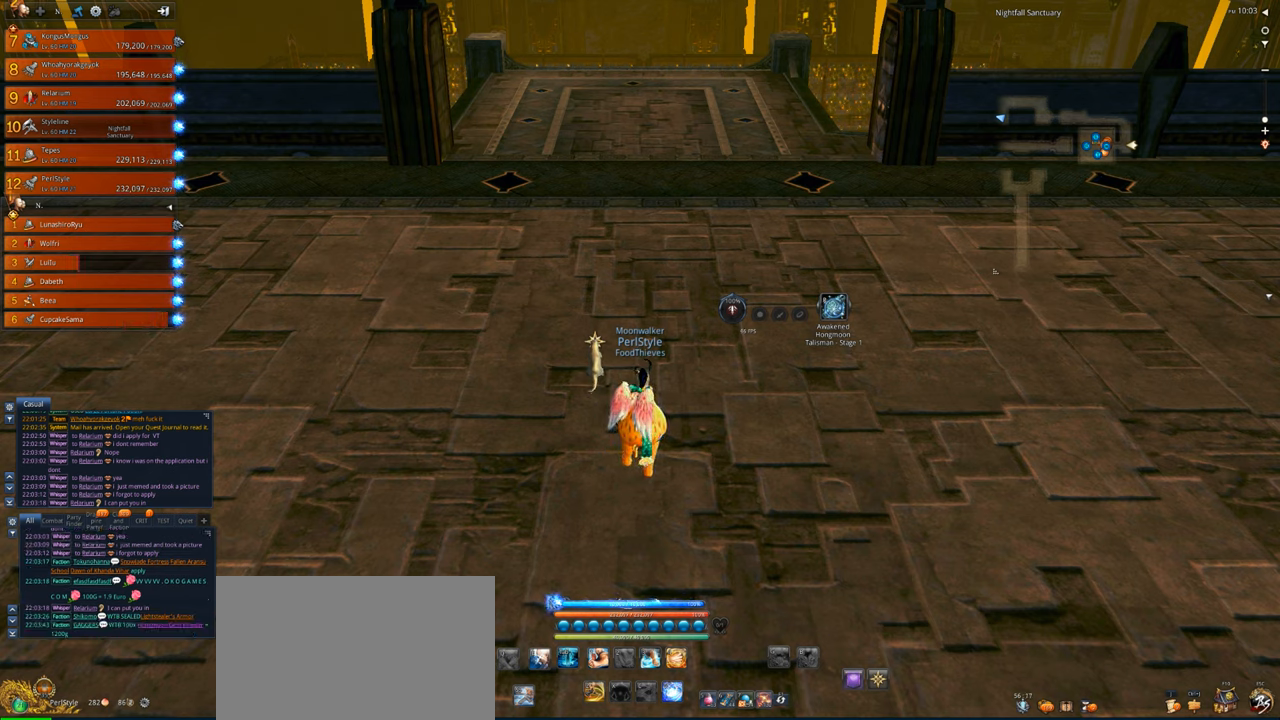
{"keys": [], "mouse": [], "events": [[83, "mouse_left", "down"], [183, "mouse_left", "up"]]}
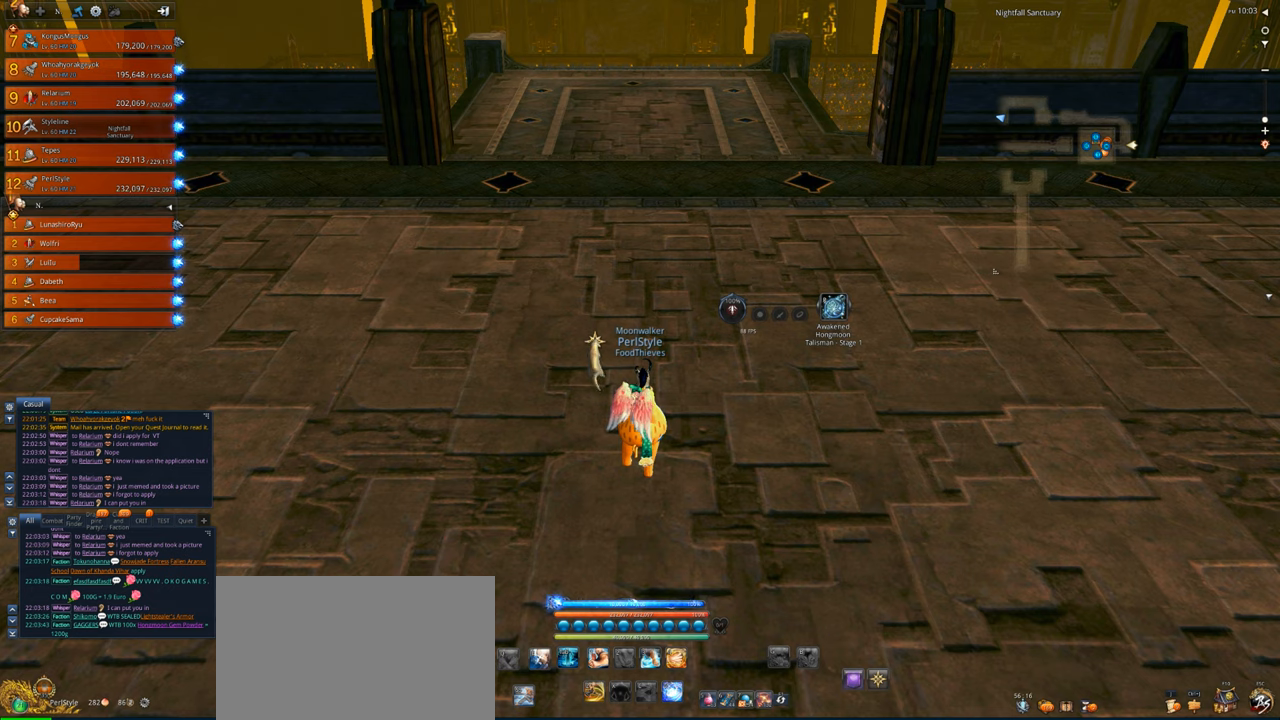
{"keys": [], "mouse": [], "events": []}
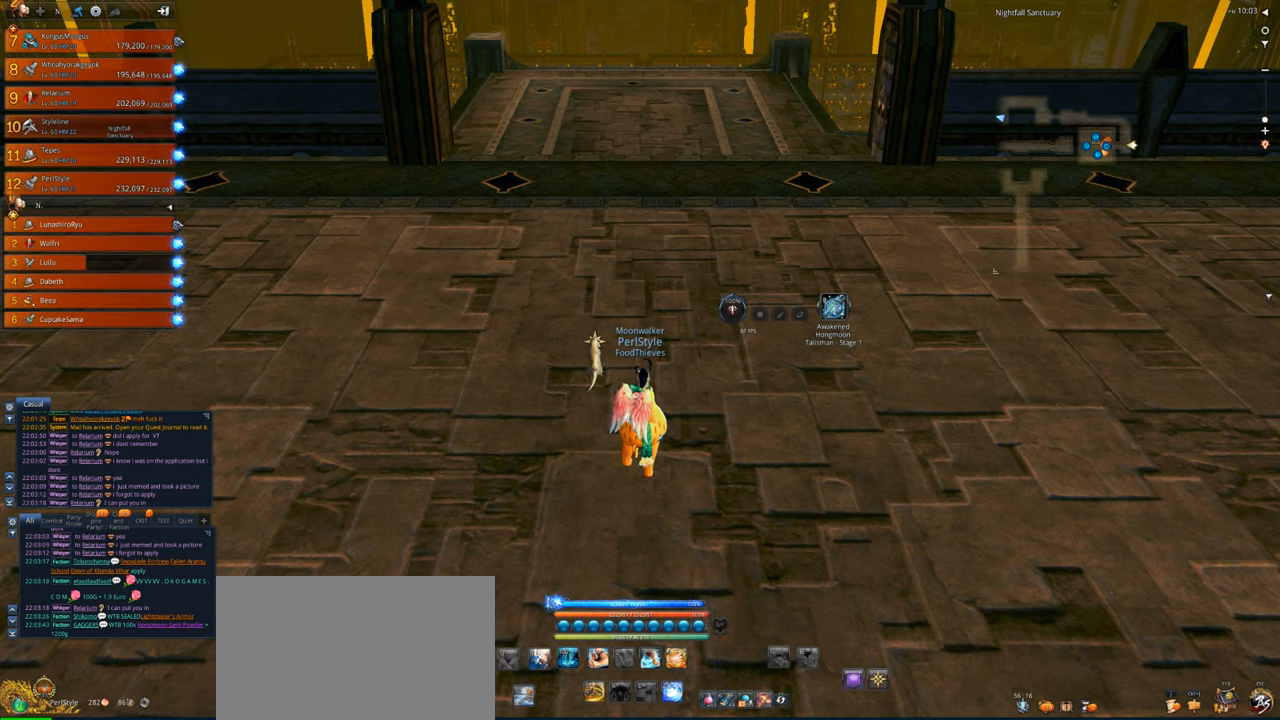
{"keys": [], "mouse": [], "events": []}
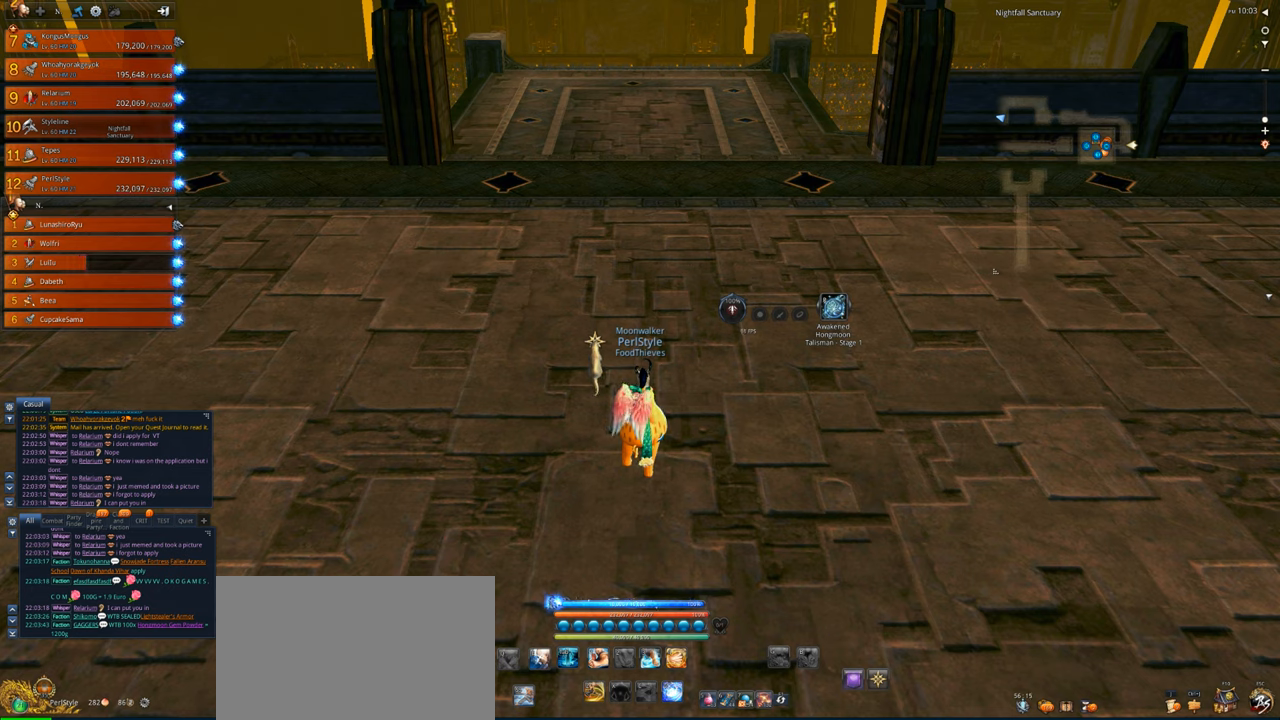
{"keys": [], "mouse": [], "events": []}
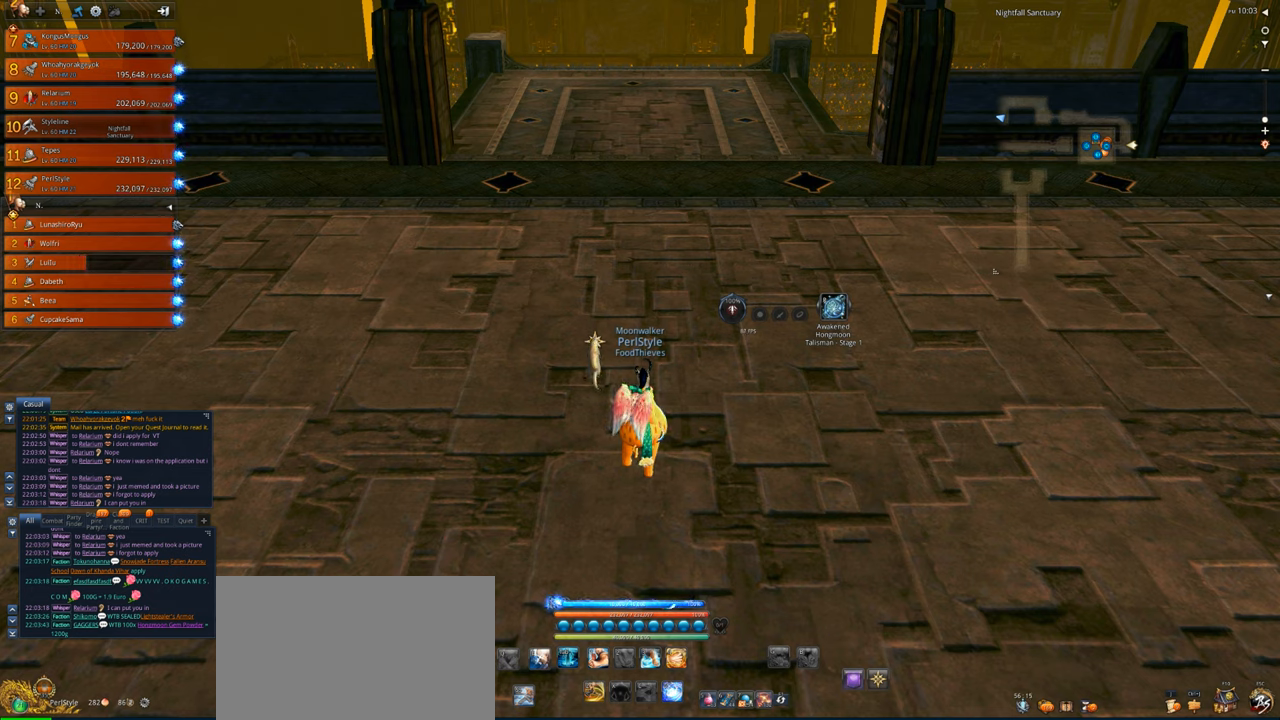
{"keys": [], "mouse": [], "events": []}
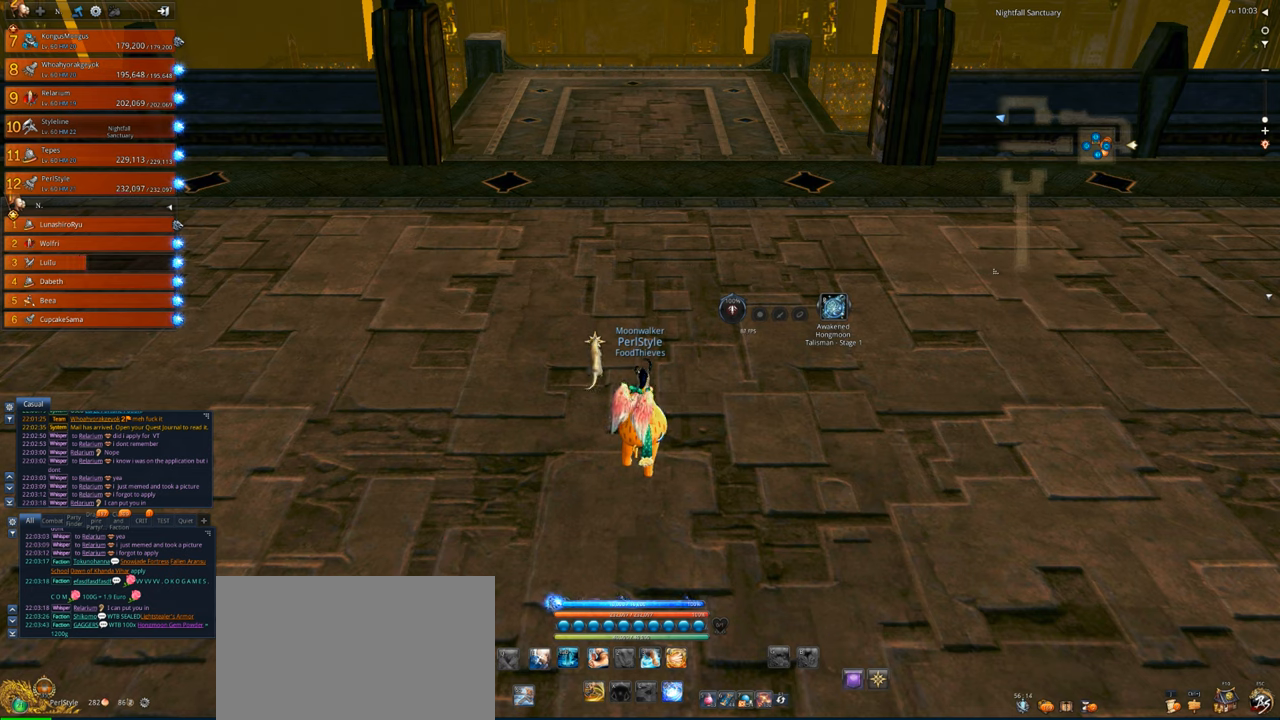
{"keys": [], "mouse": [], "events": []}
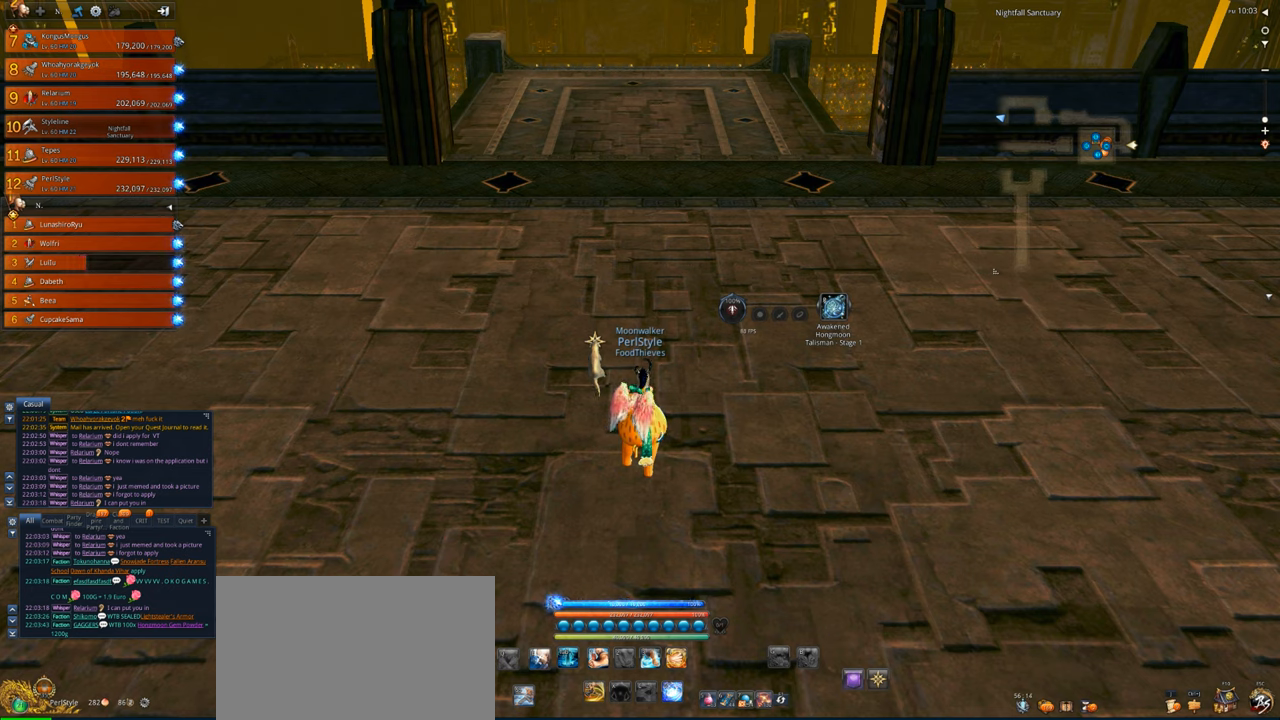
{"keys": [], "mouse": [], "events": []}
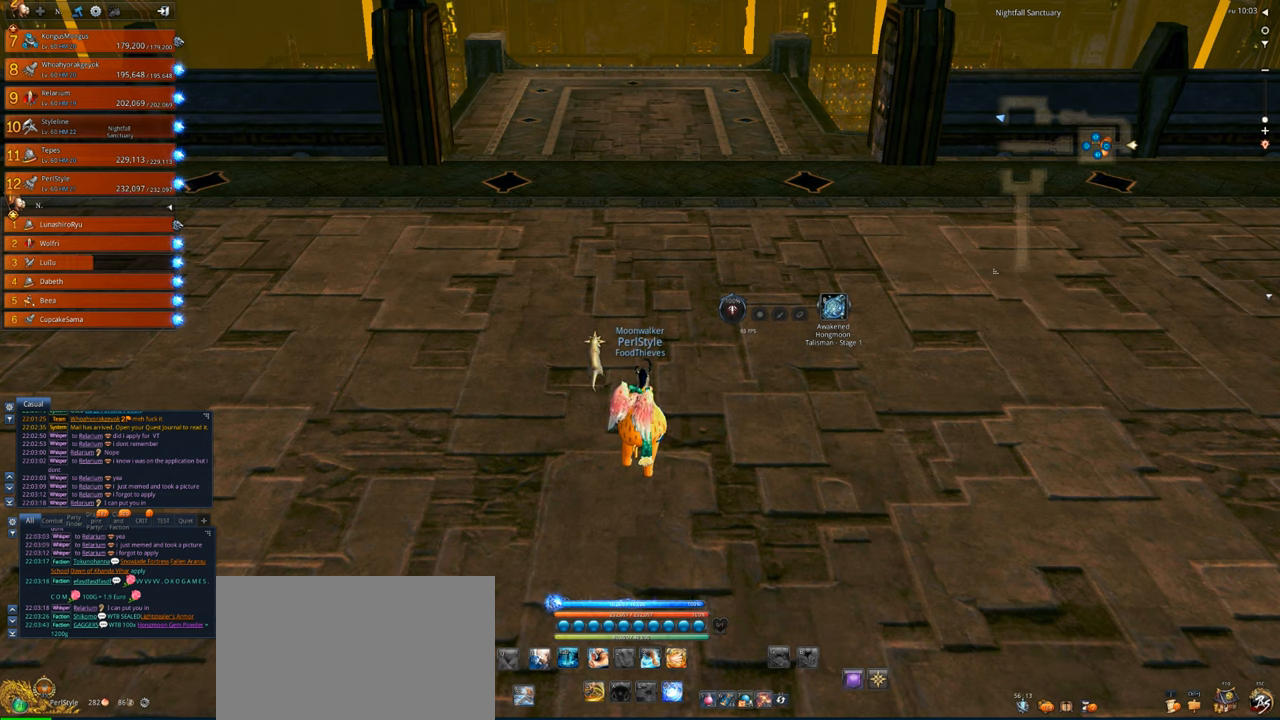
{"keys": [], "mouse": [], "events": [[50, "w", "down"], [83, "w", "up"]]}
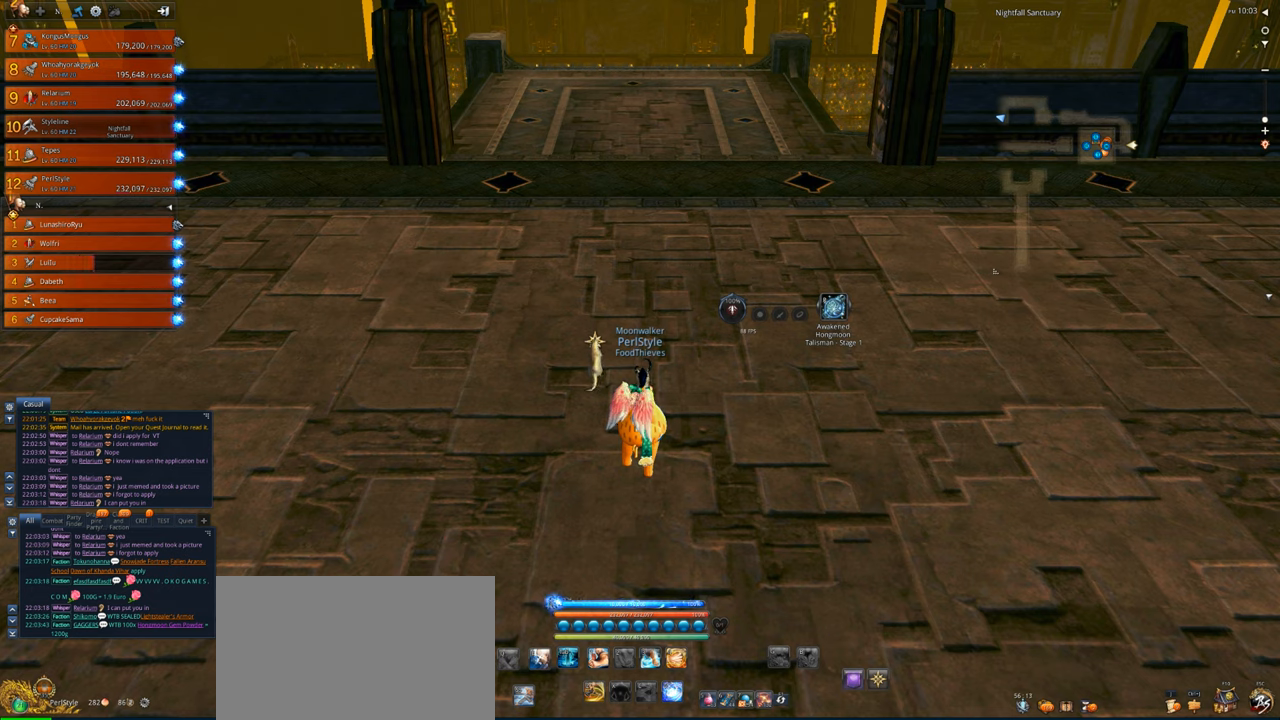
{"keys": [], "mouse": [], "events": [[250, "d", "down"], [283, "d", "up"]]}
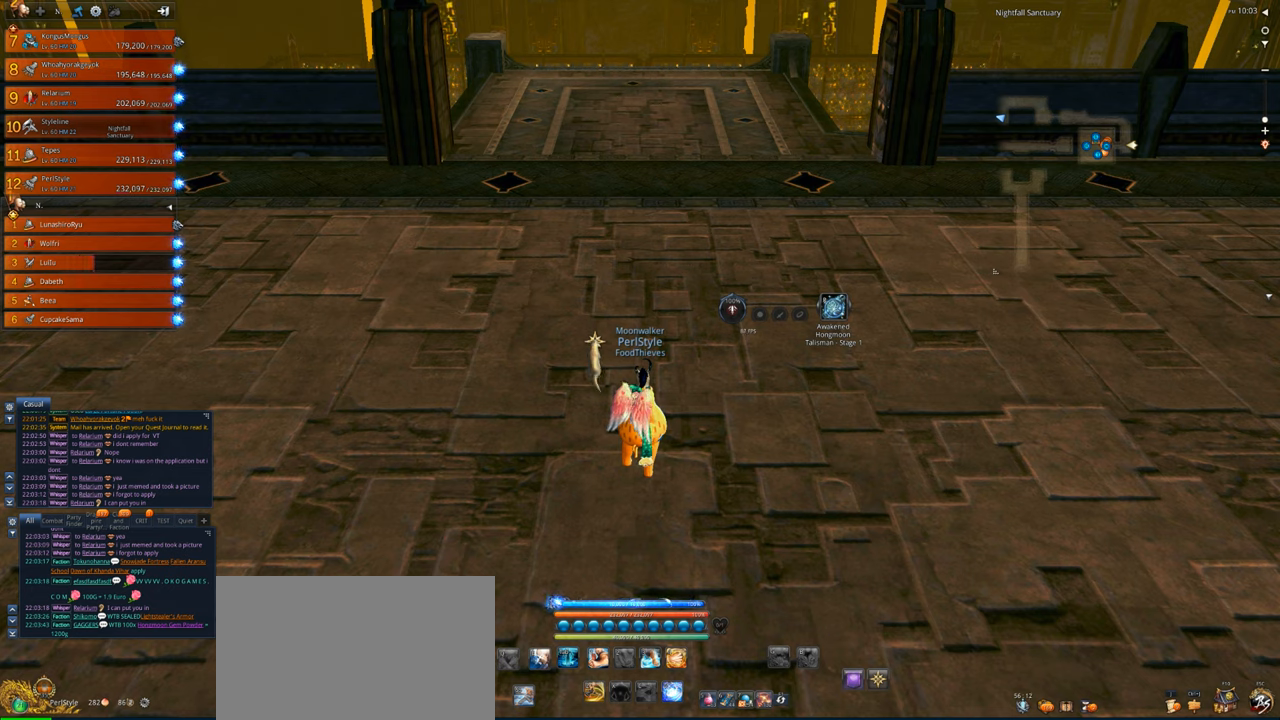
{"keys": [], "mouse": [], "events": []}
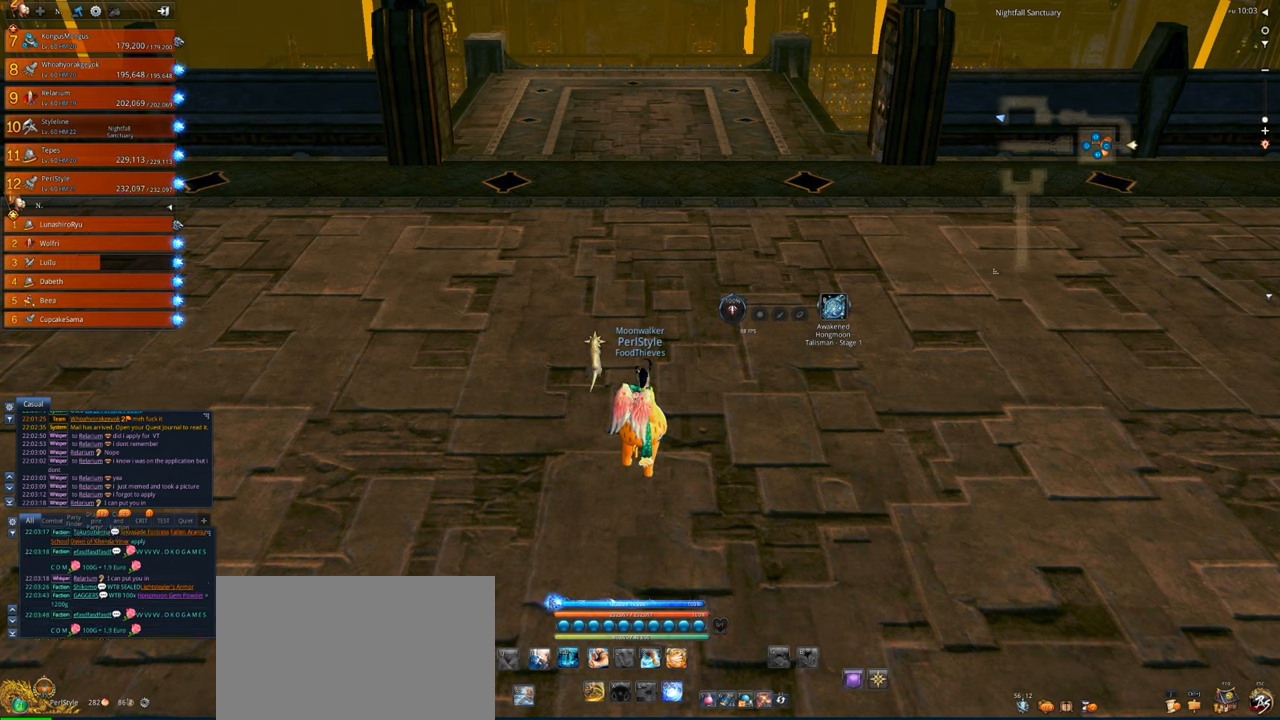
{"keys": [], "mouse": [], "events": [[83, "mouse_left", "down"], [150, "mouse_left", "up"], [283, "mouse_left", "down"], [383, "mouse_left", "up"]]}
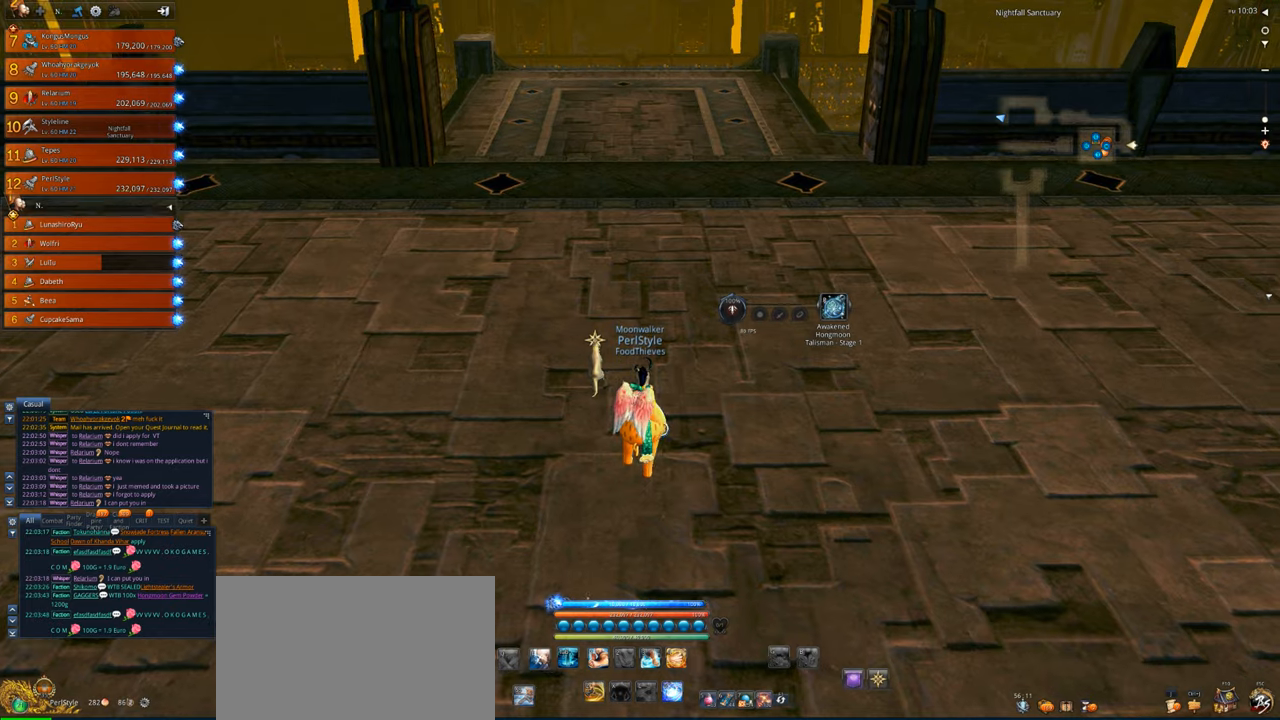
{"keys": ["w"], "mouse": [], "events": [[17, "w", "down"], [283, "shift", "down"], [383, "shift", "up"]]}
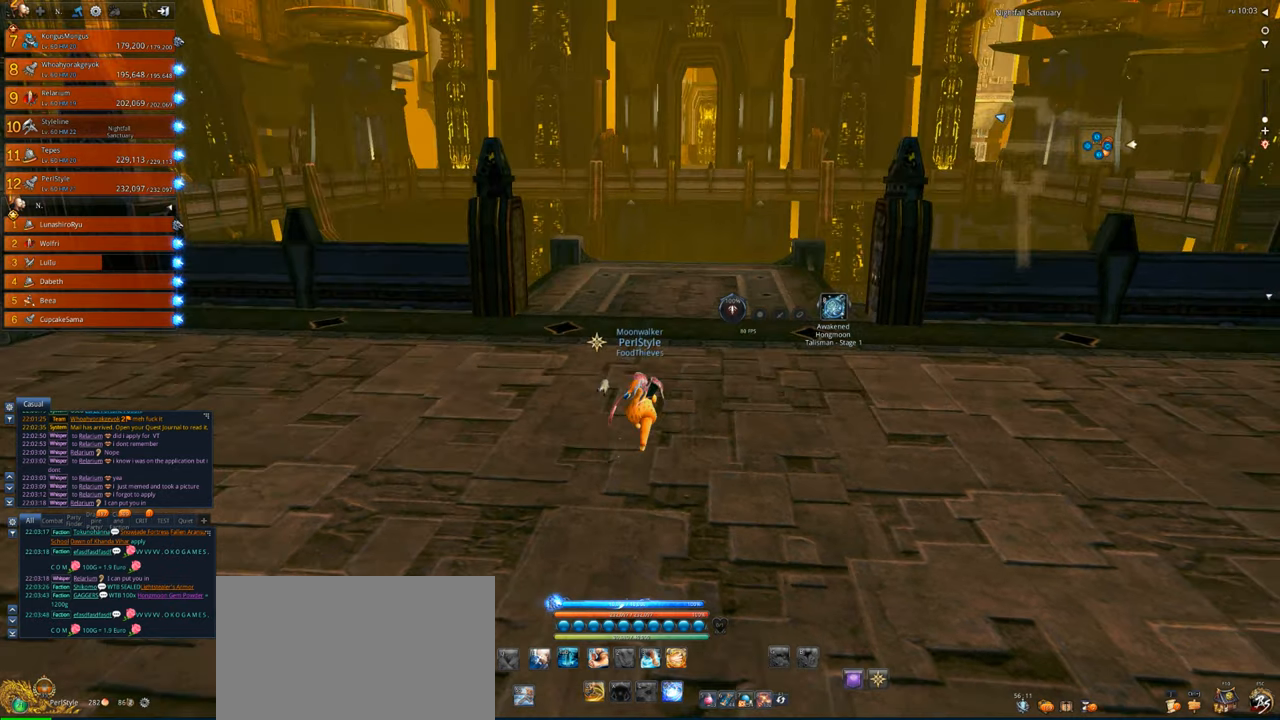
{"keys": ["w"], "mouse": [], "events": []}
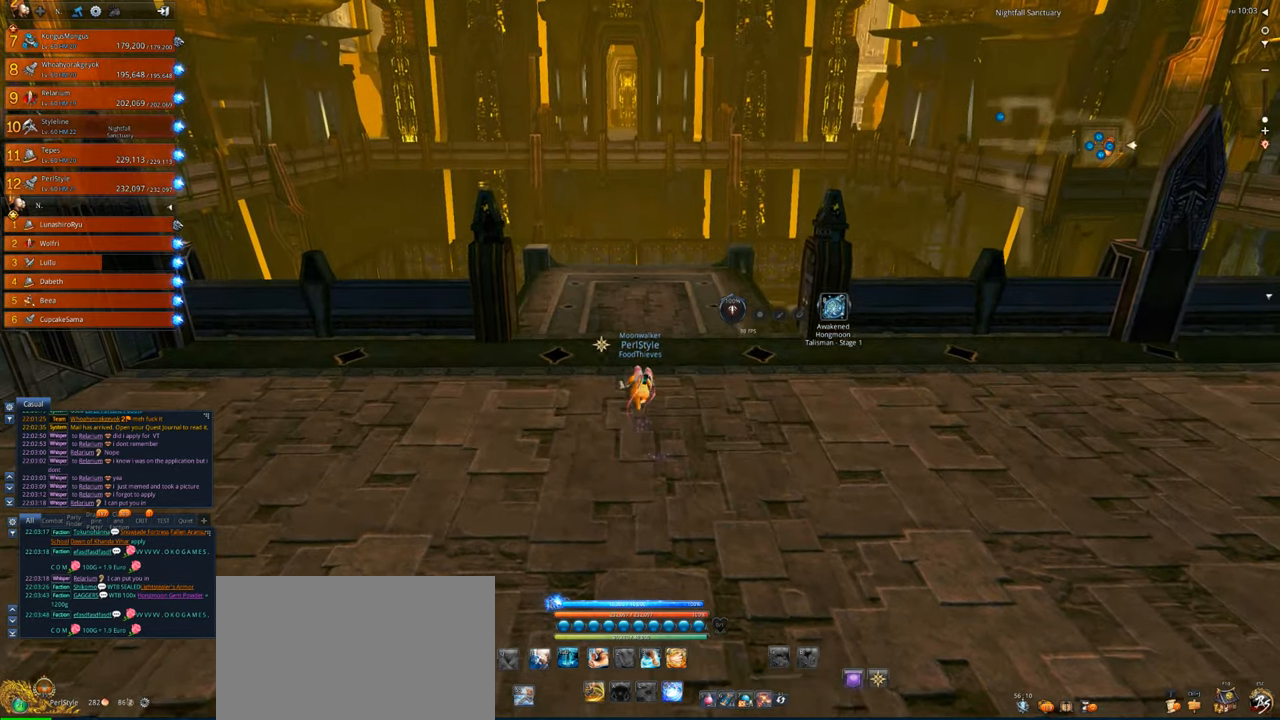
{"keys": ["space", "w"], "mouse": [], "events": [[383, "space", "down"]]}
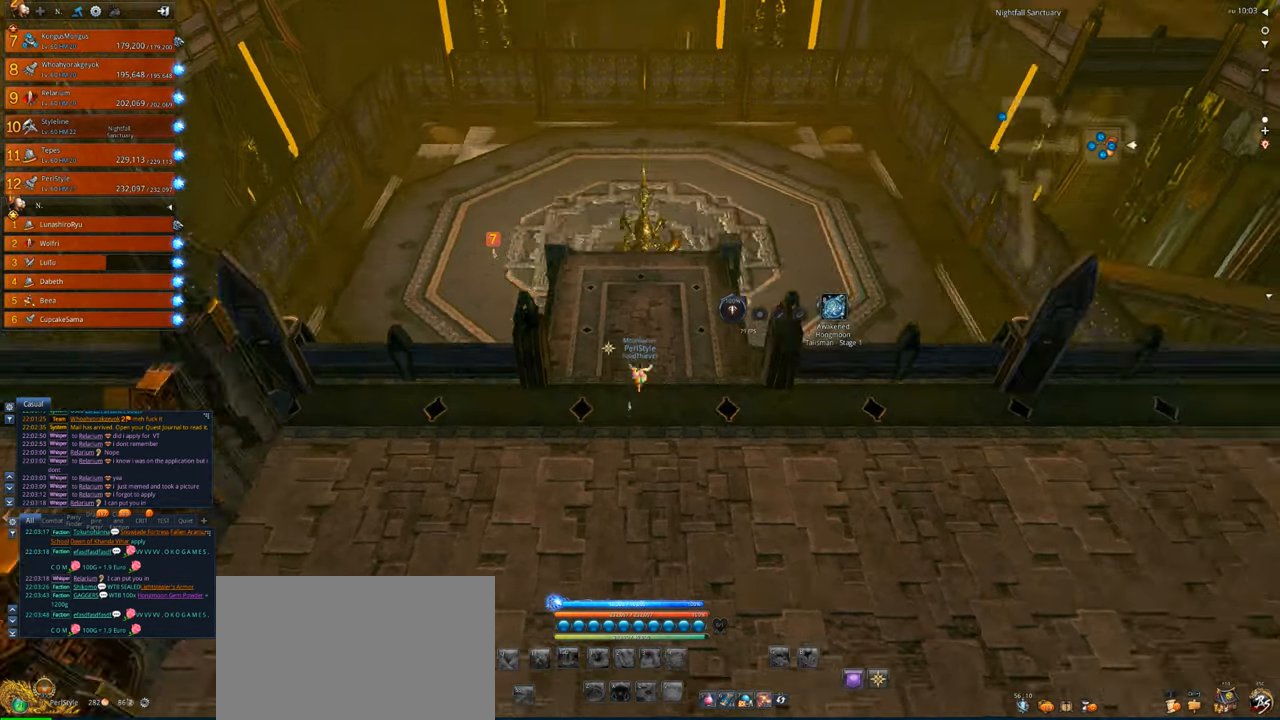
{"keys": ["w"], "mouse": [], "events": [[17, "space", "up"]]}
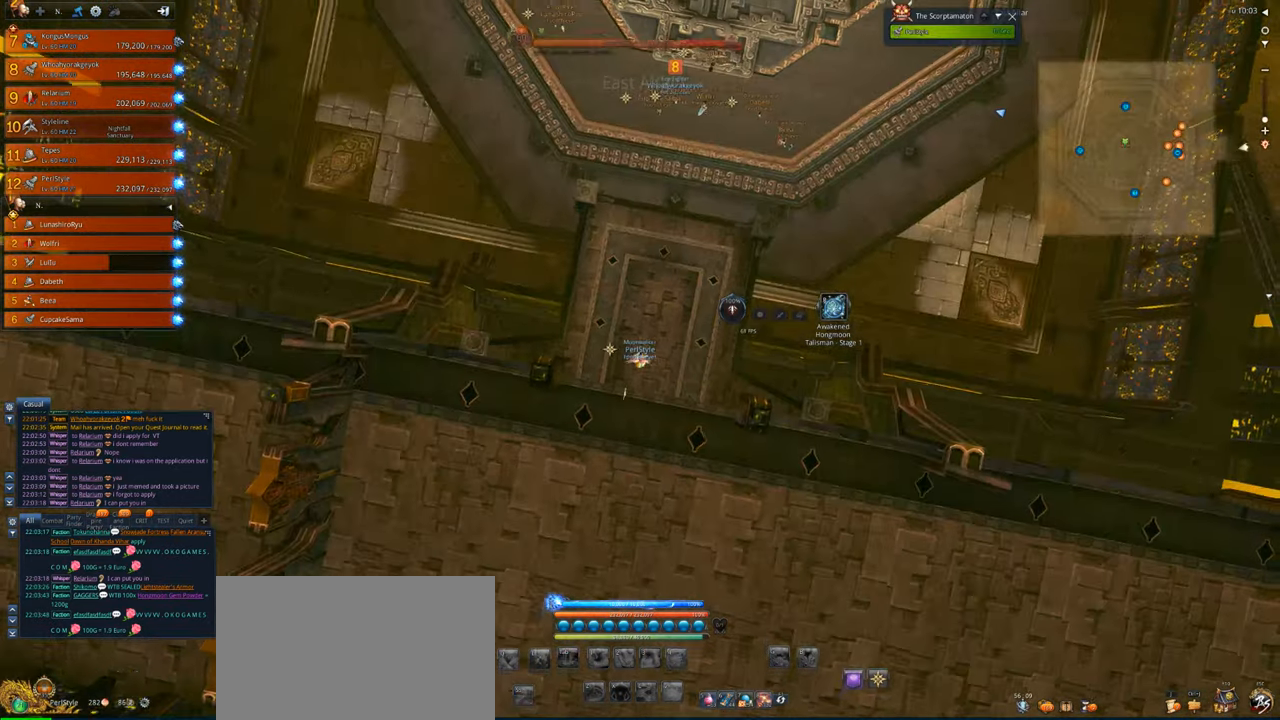
{"keys": ["w"], "mouse": [], "events": []}
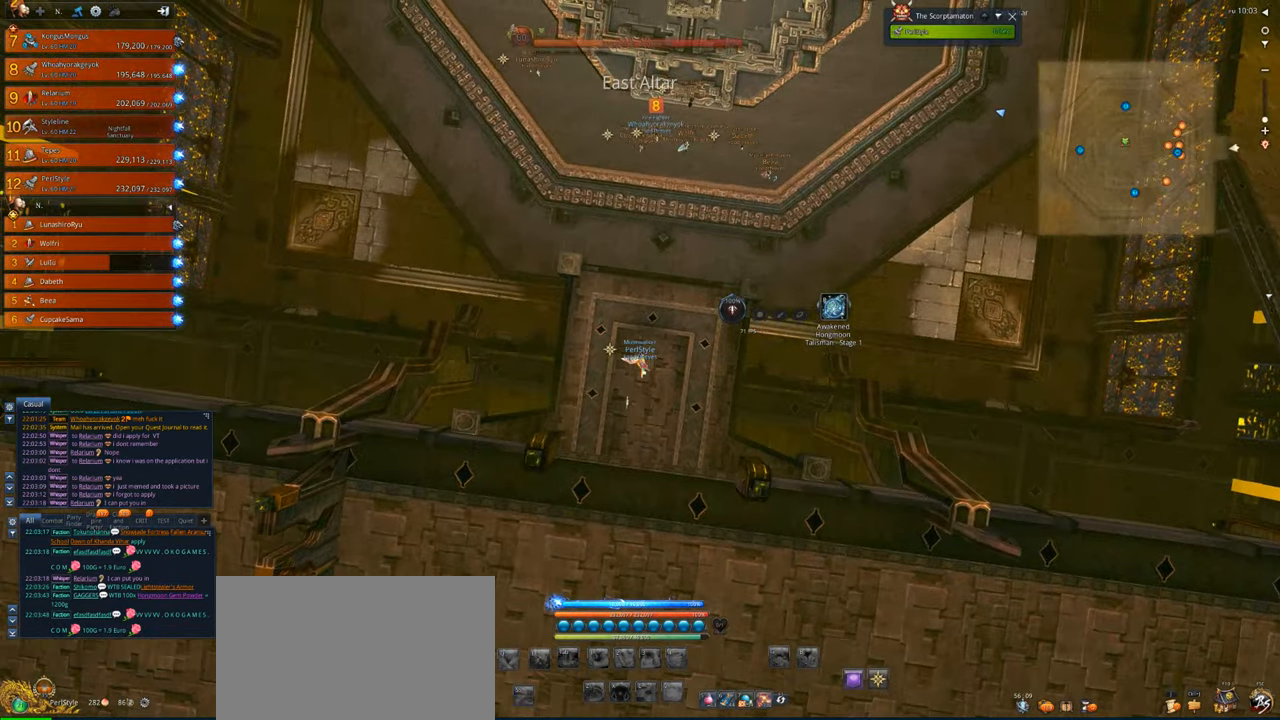
{"keys": ["w"], "mouse": [], "events": []}
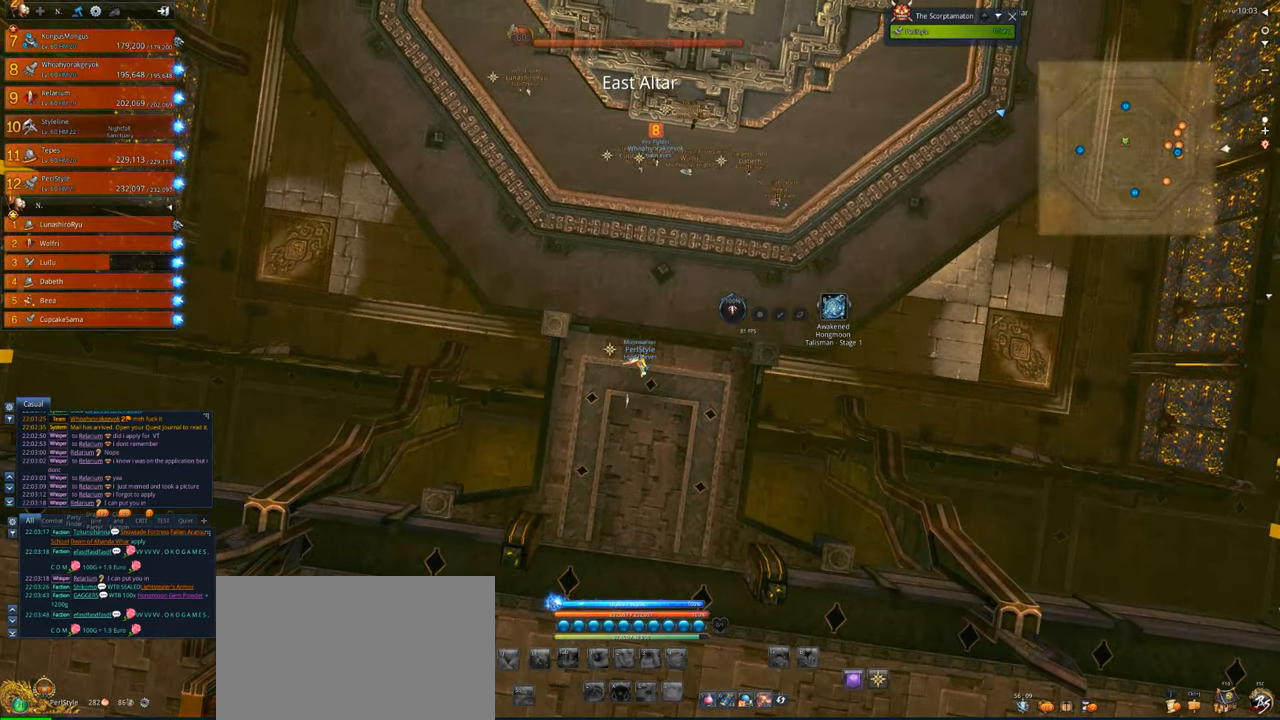
{"keys": ["w"], "mouse": [], "events": []}
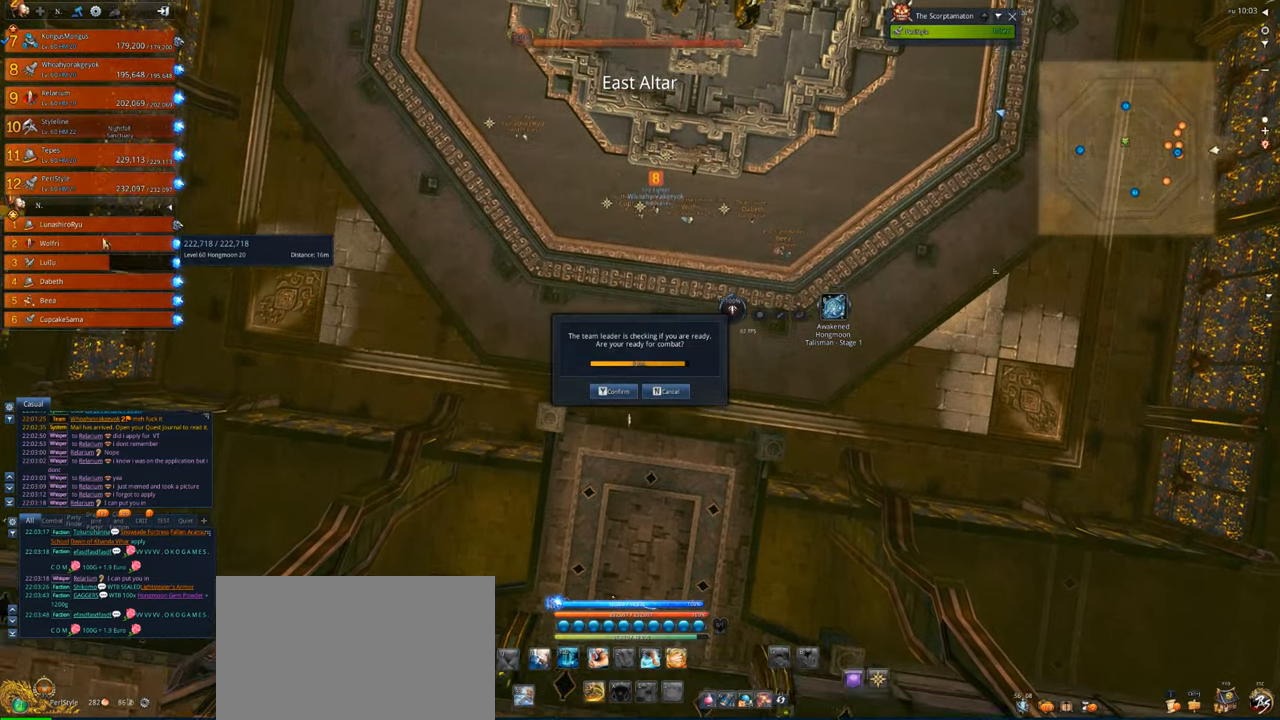
{"keys": [], "mouse": [], "events": [[250, "w", "up"]]}